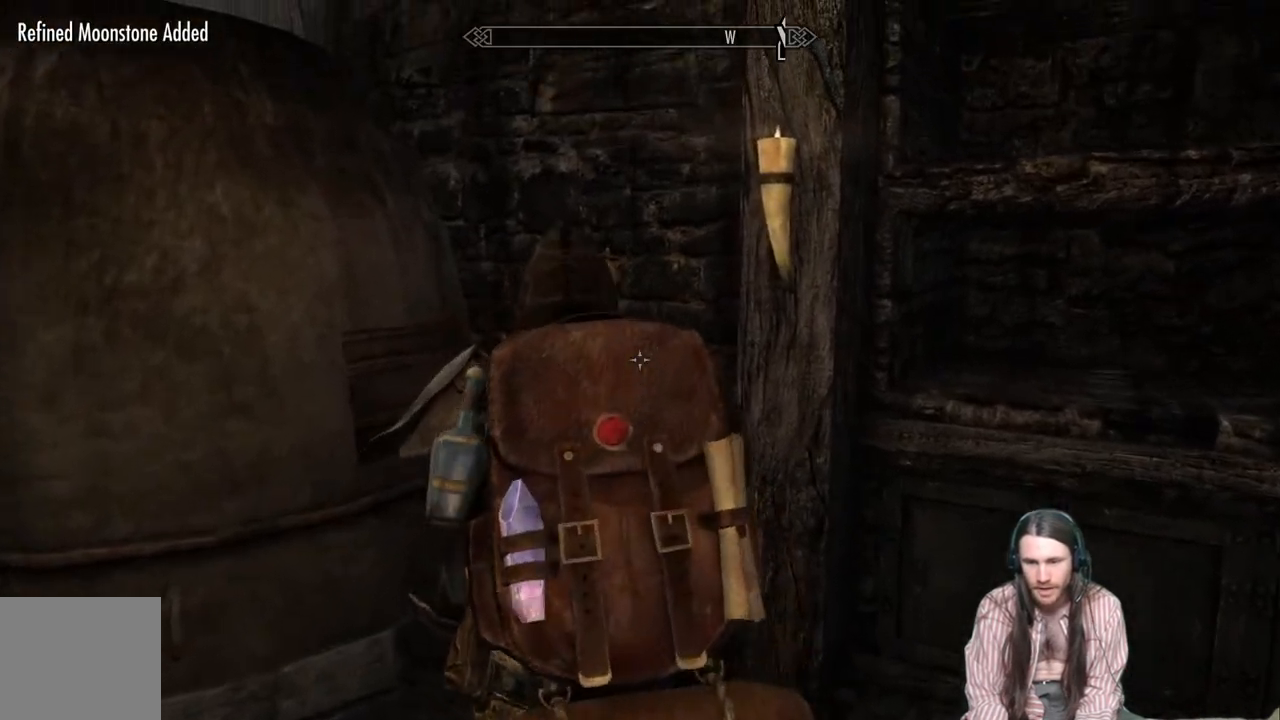
Gameplay with a controller (Xbox layout); each line is a JSON object with the inputs held at the frame after it. "events" lists button and stick changes between this image and that frame as [ms after this image, input, new state], when the widget could be followed in between.
{"buttons": [], "left_stick": "center", "right_stick": "down-right", "events": [[367, "right_stick", "down-right"]]}
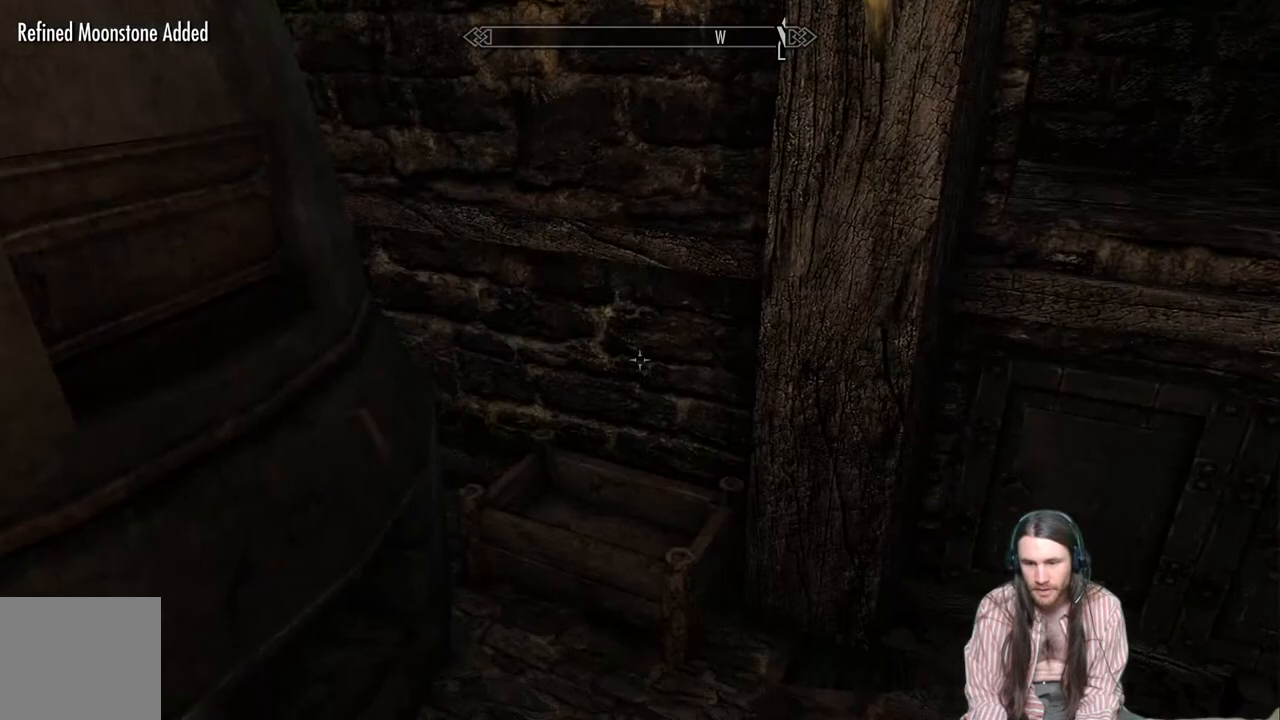
{"buttons": [], "left_stick": "center", "right_stick": "center", "events": [[117, "right_stick", "center"], [200, "right_stick", "down-right"], [417, "right_stick", "center"]]}
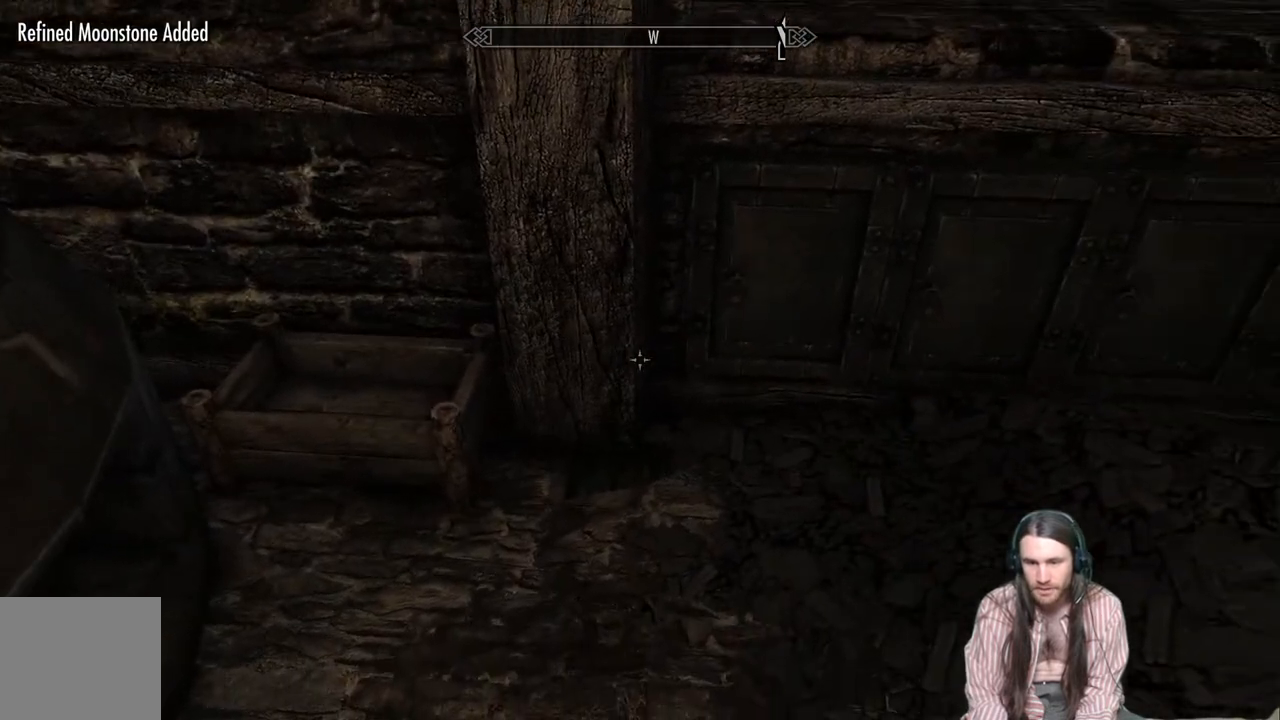
{"buttons": [], "left_stick": "center", "right_stick": "left", "events": [[133, "left_stick", "up-right"], [317, "left_stick", "center"], [500, "right_stick", "left"]]}
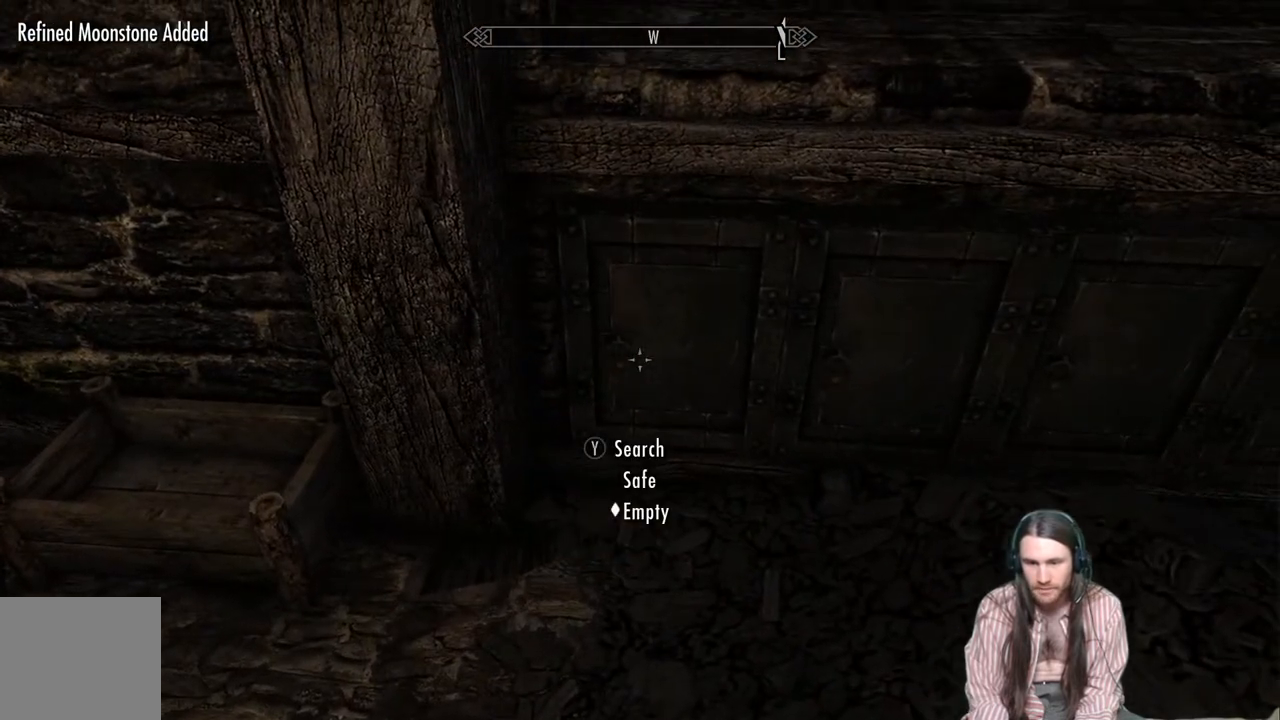
{"buttons": [], "left_stick": "left", "right_stick": "left", "events": [[33, "left_stick", "down-left"], [417, "left_stick", "left"]]}
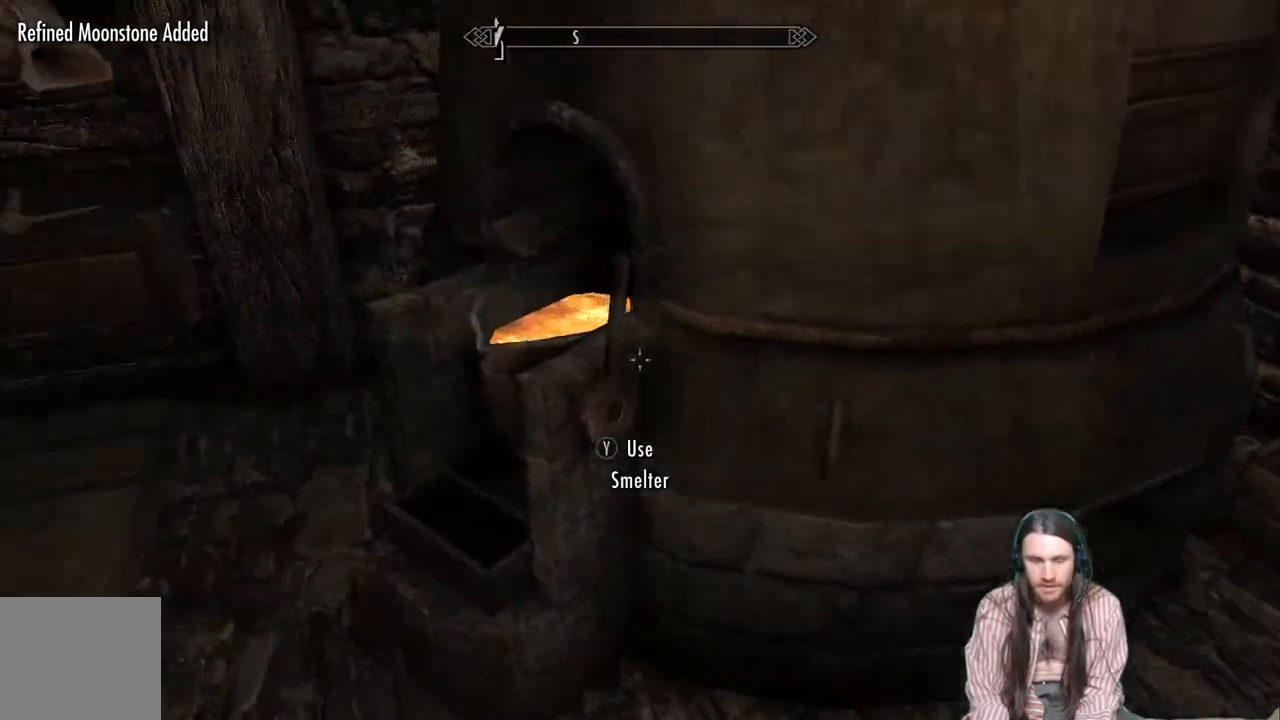
{"buttons": [], "left_stick": "center", "right_stick": "left", "events": [[100, "right_stick", "center"], [117, "left_stick", "center"], [250, "right_stick", "down-left"], [400, "right_stick", "center"], [483, "right_stick", "left"]]}
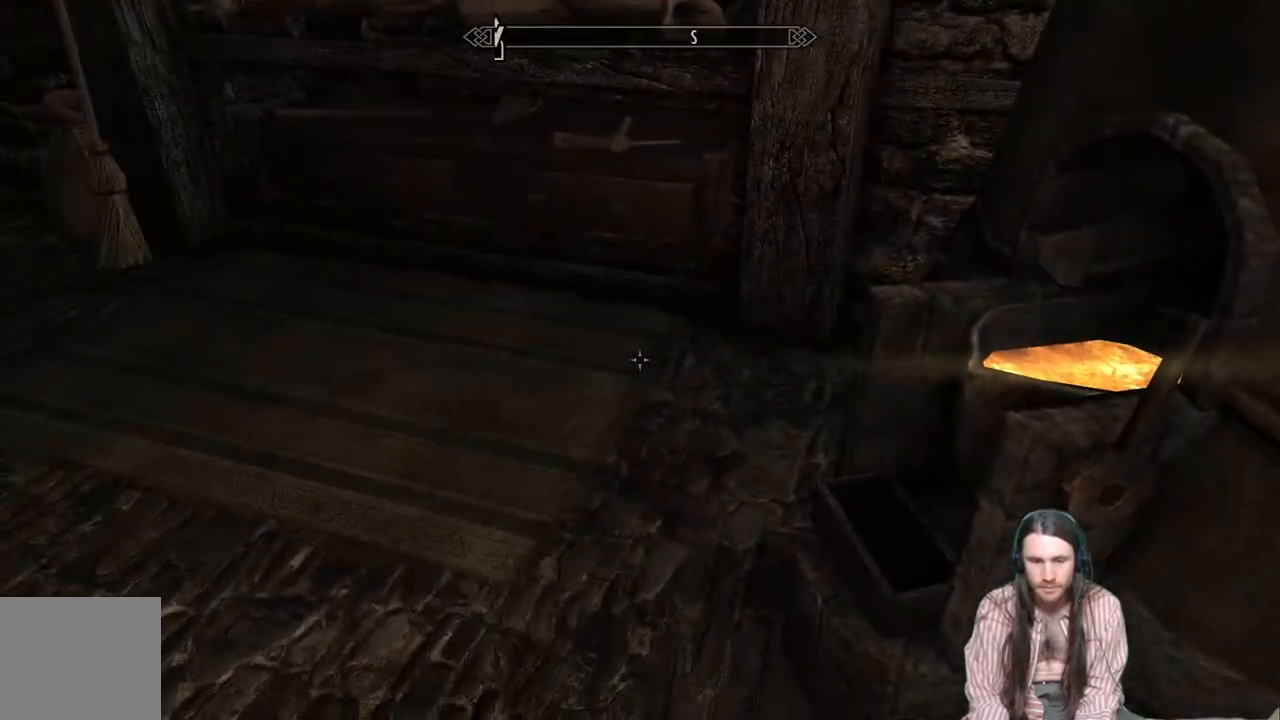
{"buttons": [], "left_stick": "center", "right_stick": "center", "events": [[17, "left_stick", "up"], [117, "right_stick", "center"], [250, "left_stick", "center"]]}
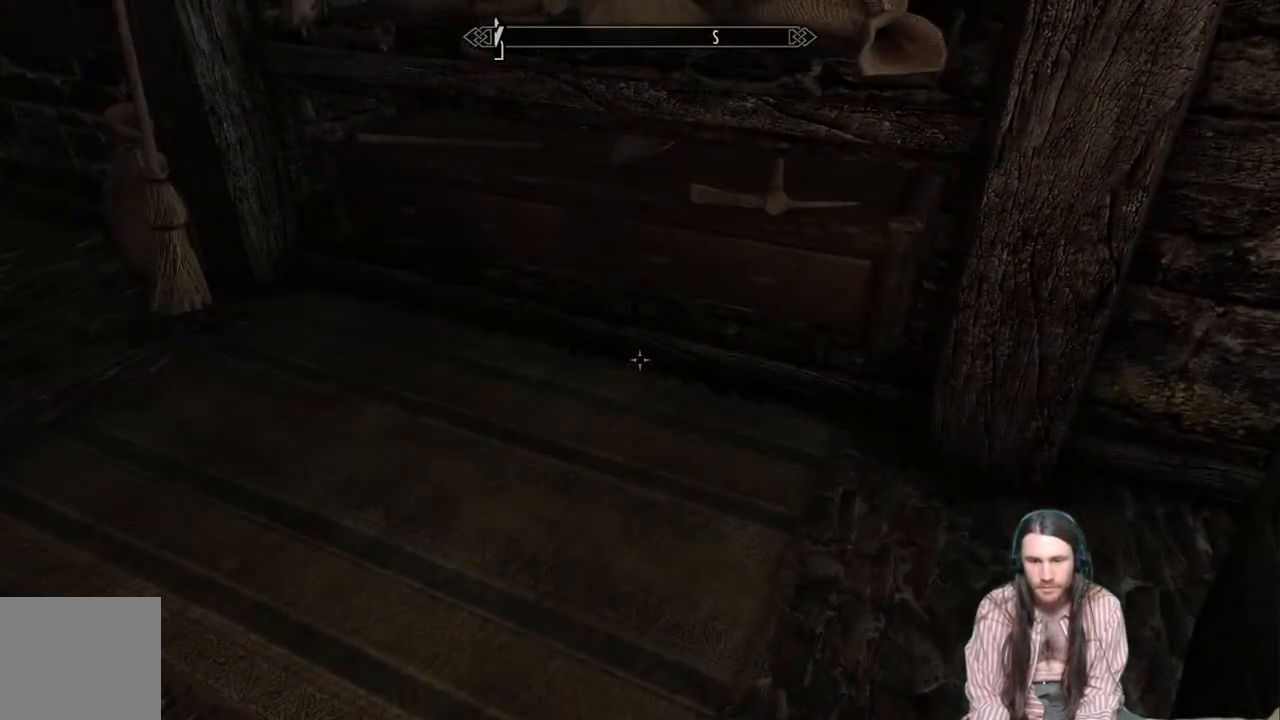
{"buttons": [], "left_stick": "center", "right_stick": "right", "events": [[50, "left_stick", "up"], [217, "right_stick", "right"], [267, "left_stick", "center"], [333, "right_stick", "center"], [500, "right_stick", "right"]]}
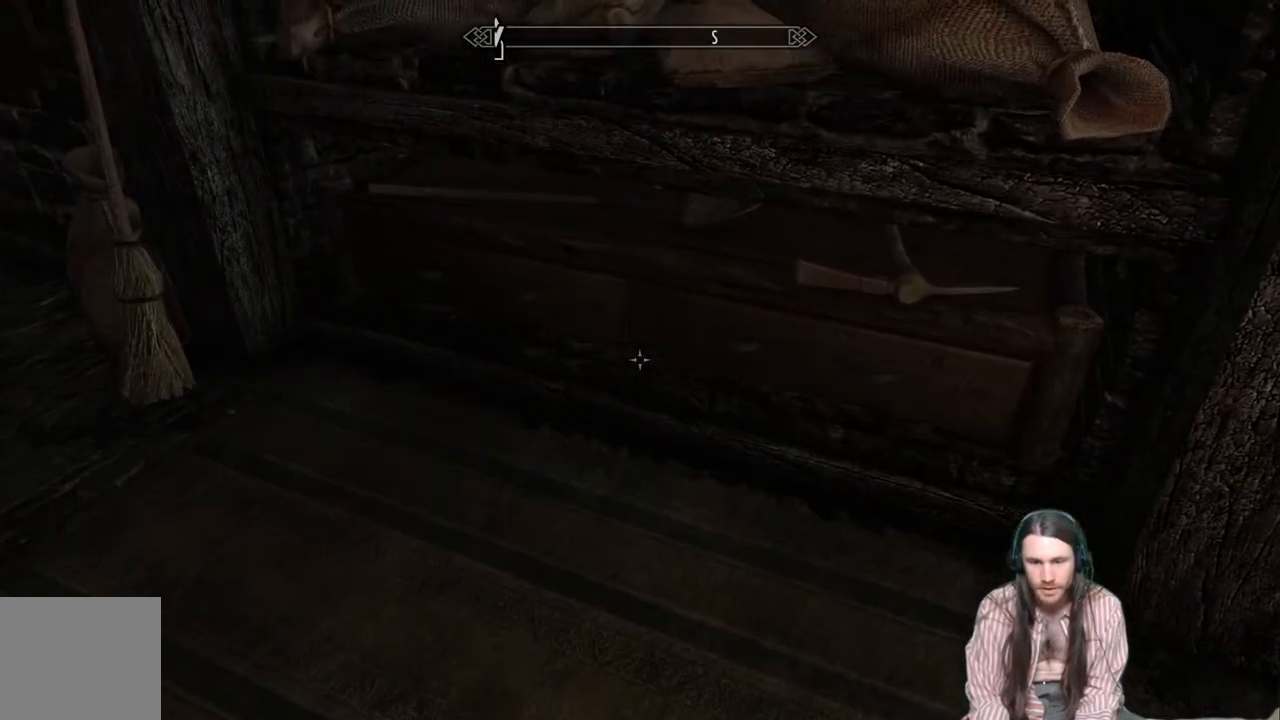
{"buttons": [], "left_stick": "center", "right_stick": "center", "events": [[33, "right_stick", "down-right"], [67, "left_stick", "up"], [150, "right_stick", "center"], [183, "left_stick", "center"], [400, "left_stick", "up"], [483, "left_stick", "center"]]}
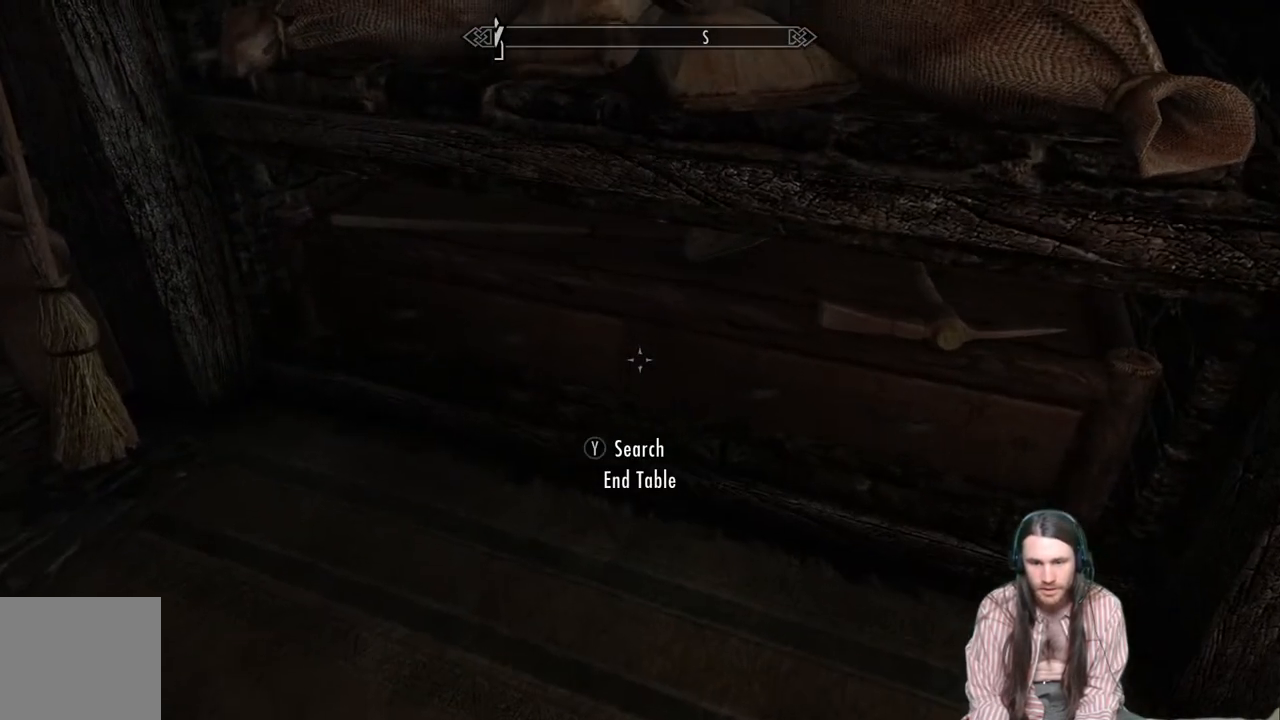
{"buttons": ["Y"], "left_stick": "center", "right_stick": "center", "events": [[283, "left_stick", "down"], [433, "left_stick", "center"], [483, "Y", "down"]]}
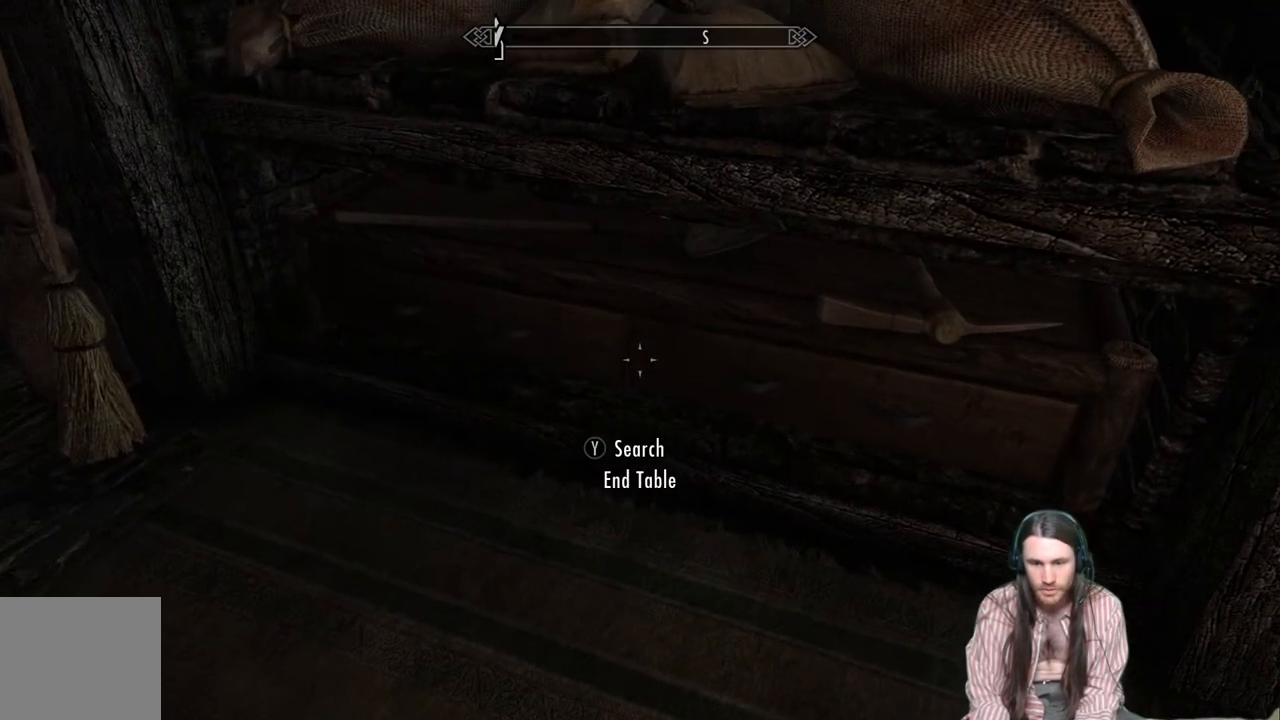
{"buttons": [], "left_stick": "center", "right_stick": "center", "events": [[83, "Y", "up"]]}
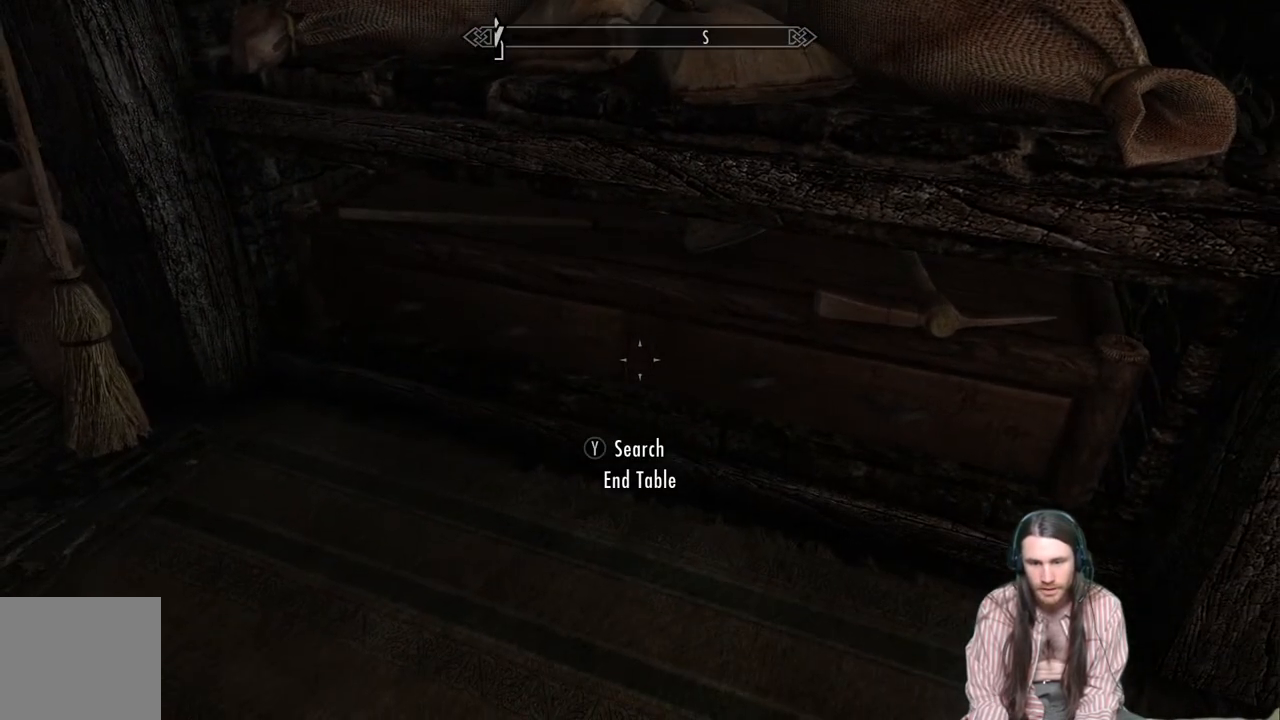
{"buttons": [], "left_stick": "center", "right_stick": "center", "events": []}
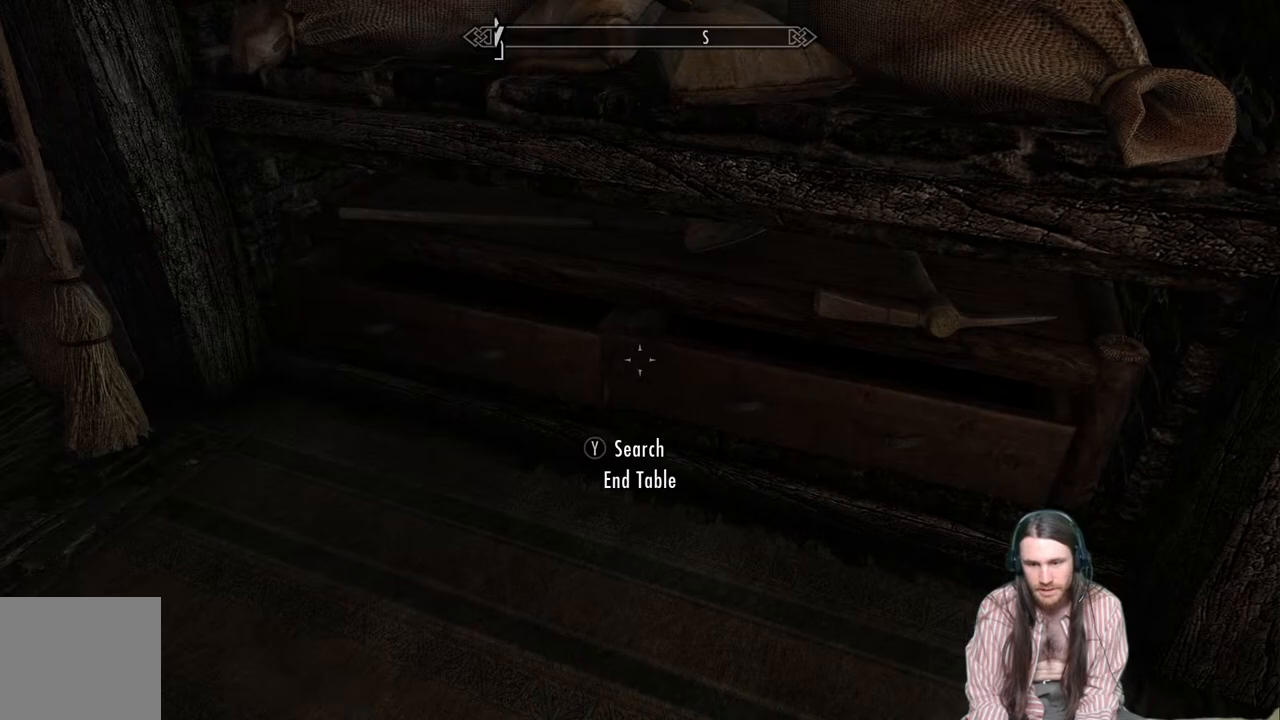
{"buttons": [], "left_stick": "center", "right_stick": "center", "events": []}
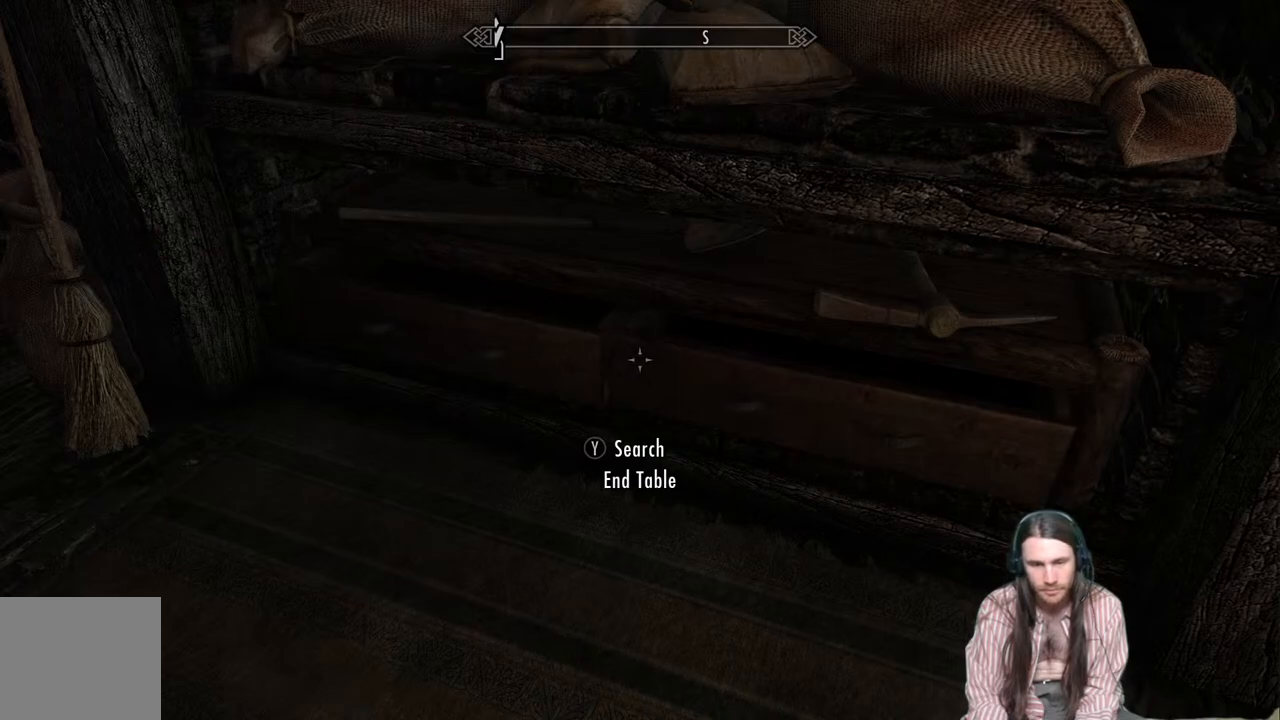
{"buttons": [], "left_stick": "center", "right_stick": "center", "events": []}
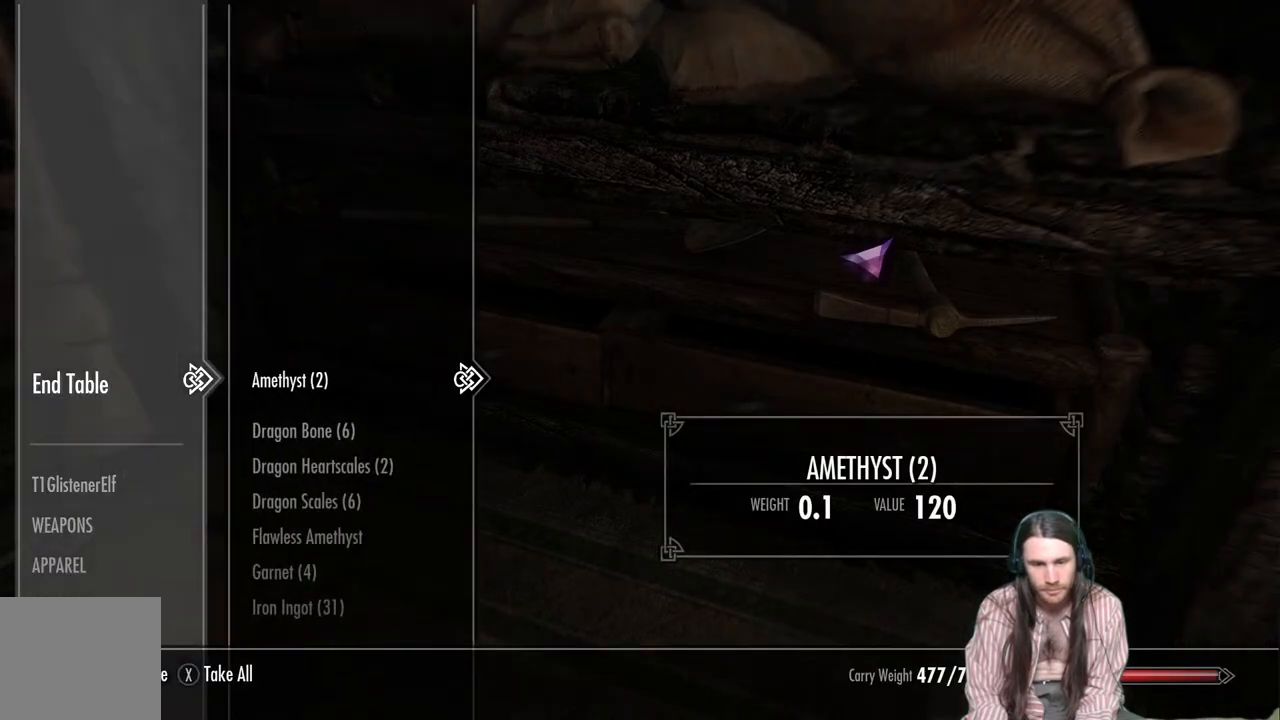
{"buttons": [], "left_stick": "center", "right_stick": "center", "events": []}
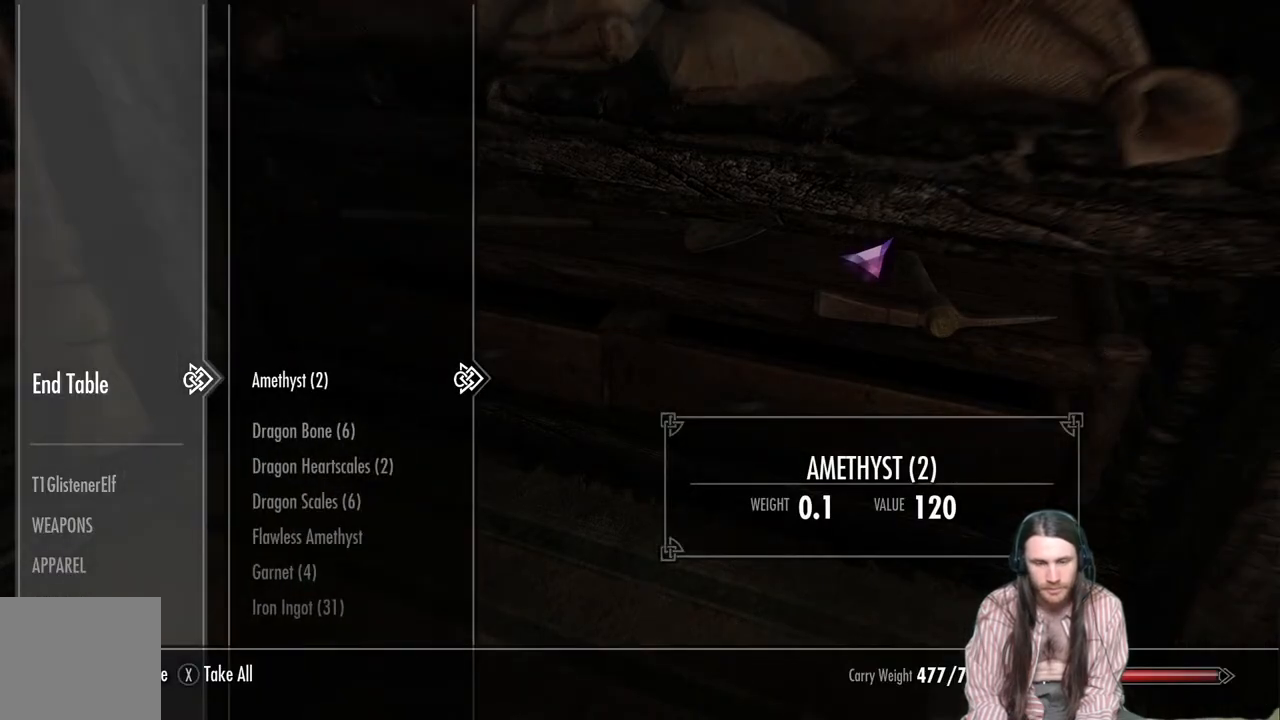
{"buttons": [], "left_stick": "center", "right_stick": "center", "events": []}
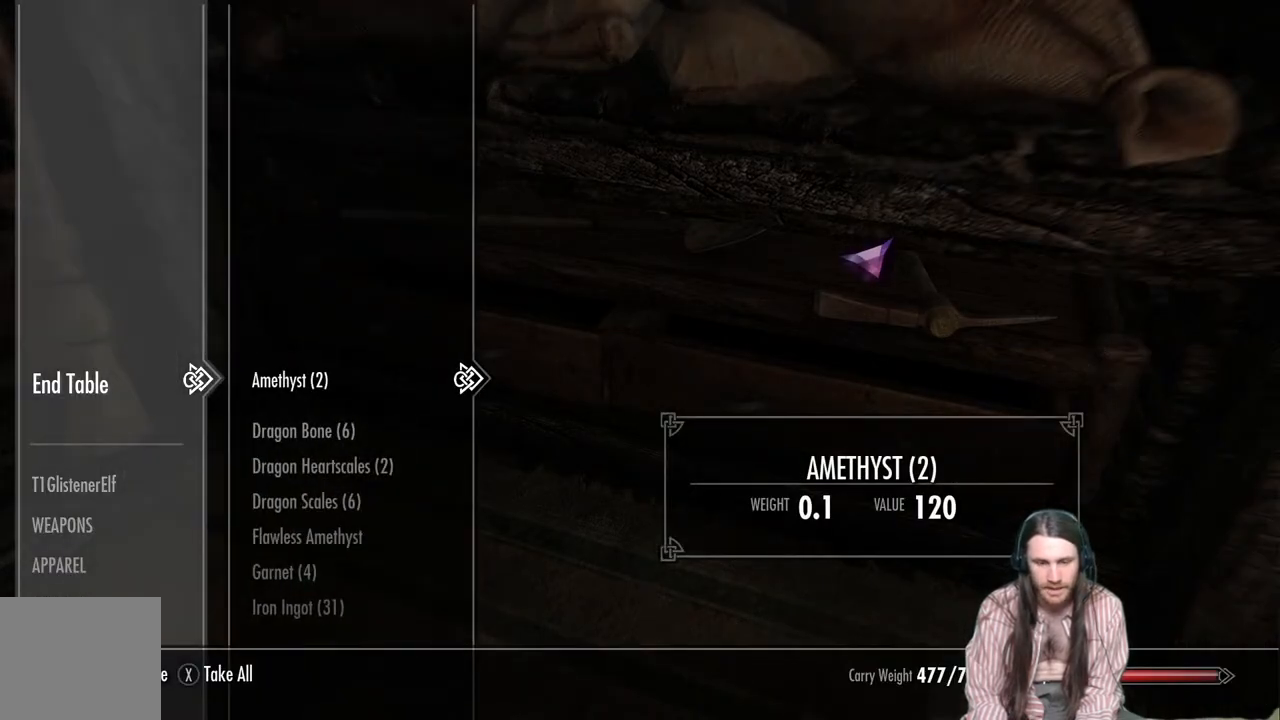
{"buttons": [], "left_stick": "center", "right_stick": "center", "events": []}
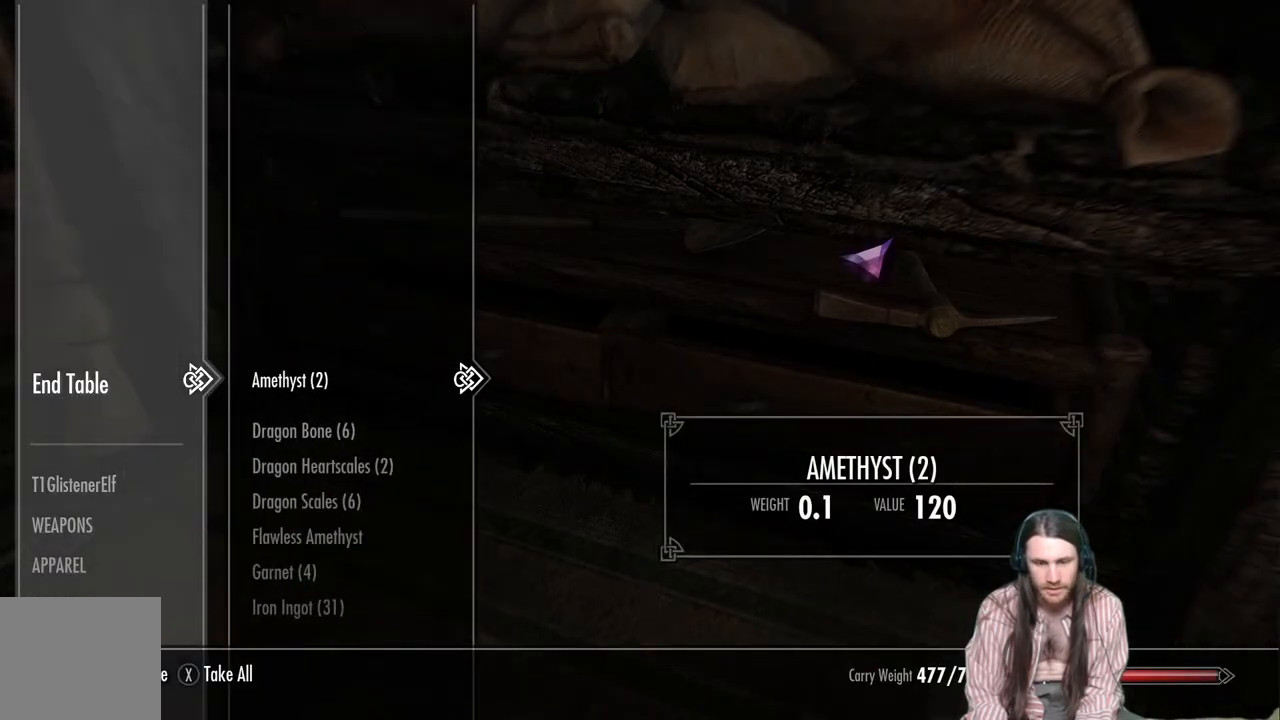
{"buttons": [], "left_stick": "center", "right_stick": "center", "events": []}
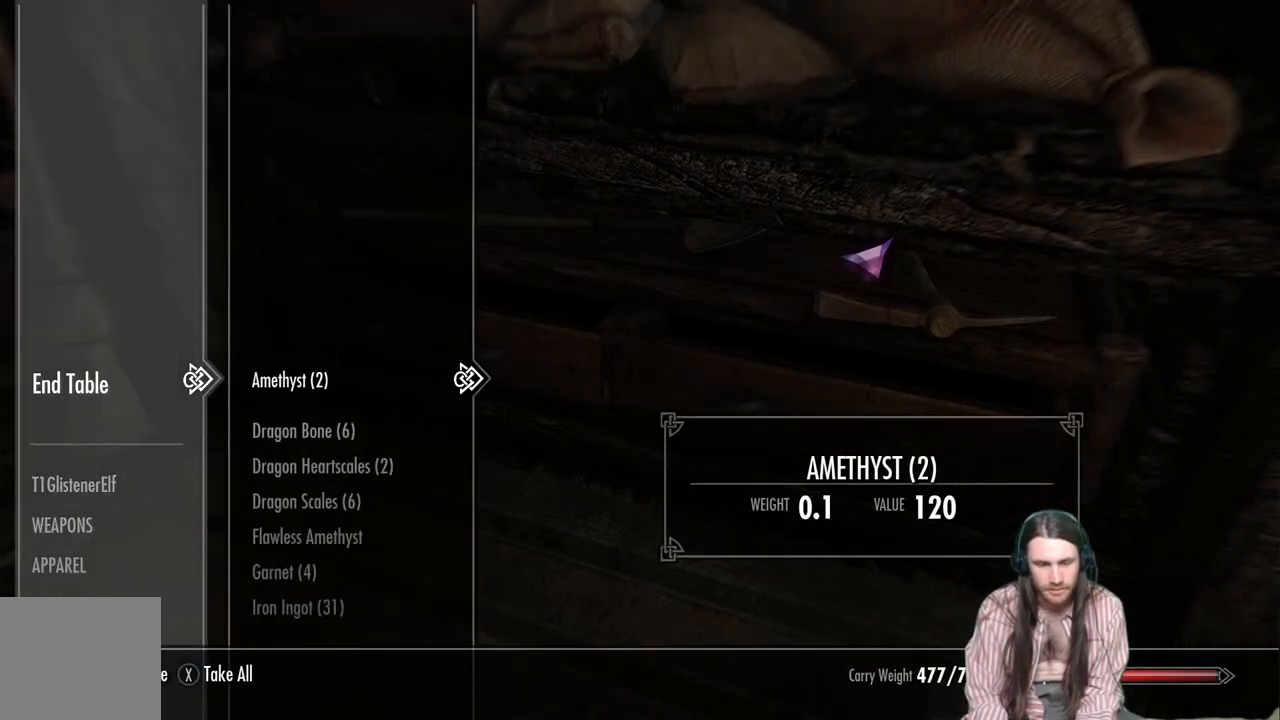
{"buttons": [], "left_stick": "center", "right_stick": "center", "events": []}
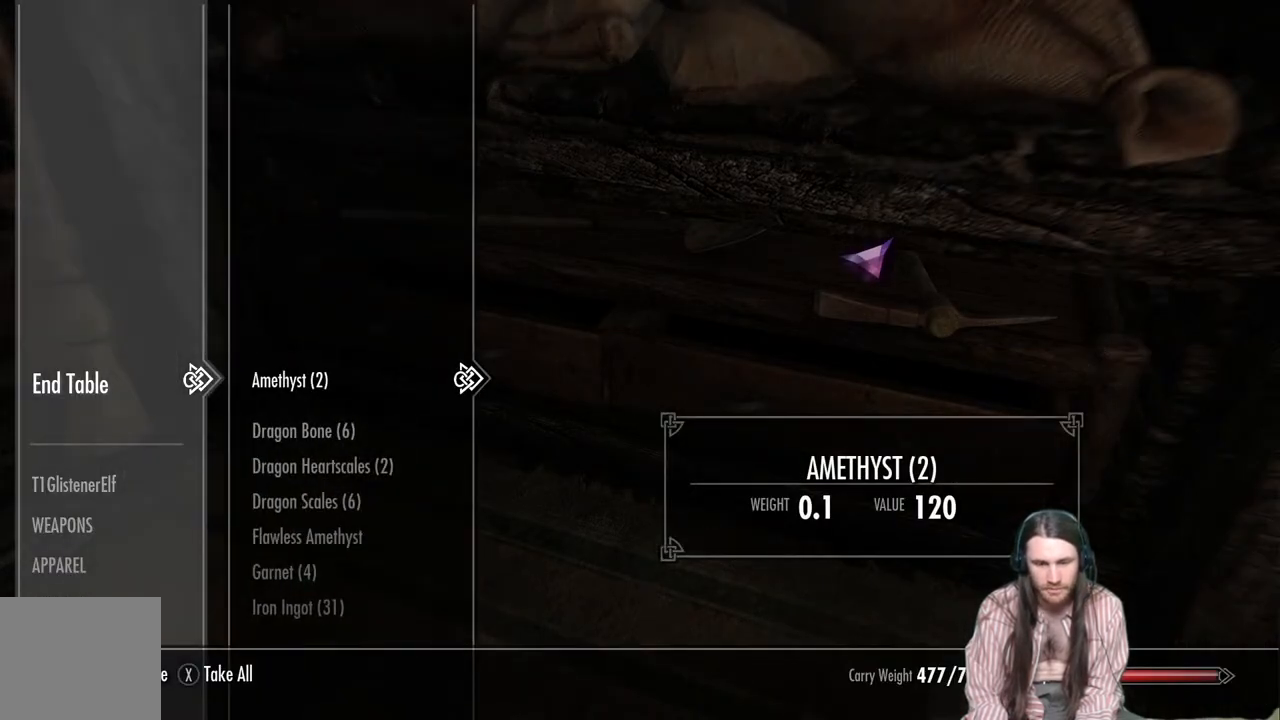
{"buttons": [], "left_stick": "center", "right_stick": "center", "events": [[233, "X", "down"], [317, "X", "up"]]}
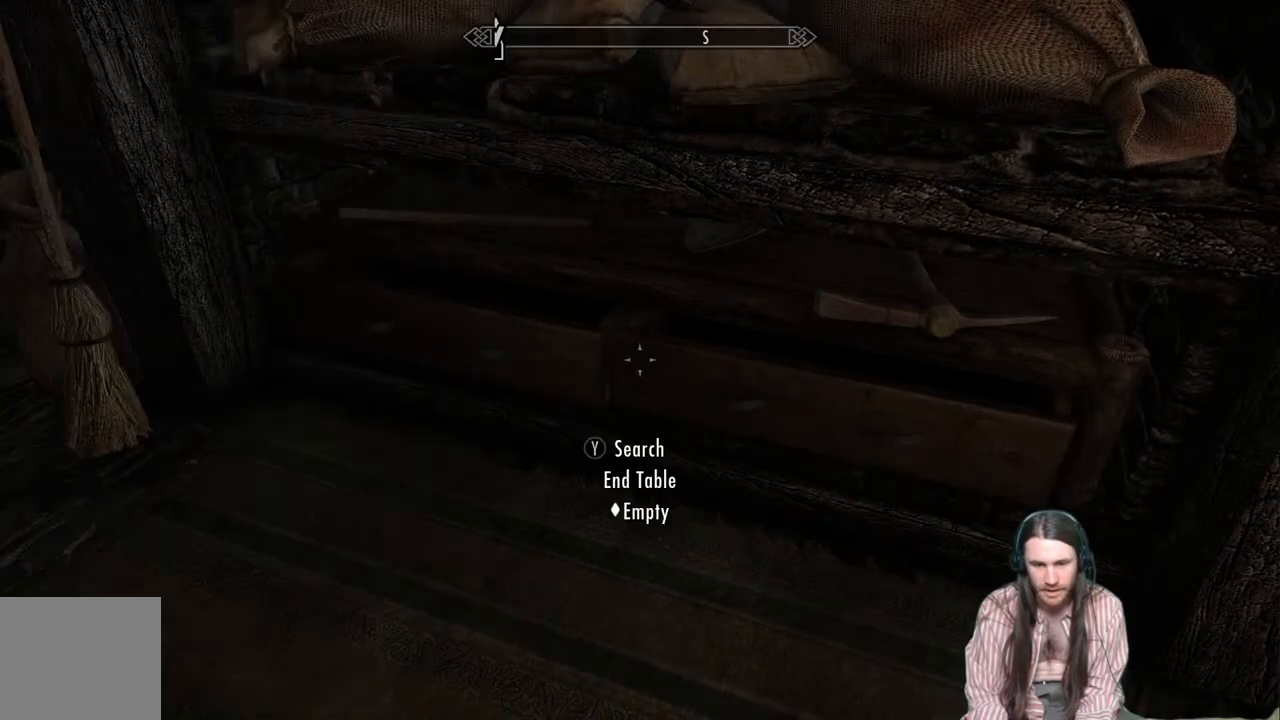
{"buttons": [], "left_stick": "center", "right_stick": "right", "events": [[117, "right_stick", "right"]]}
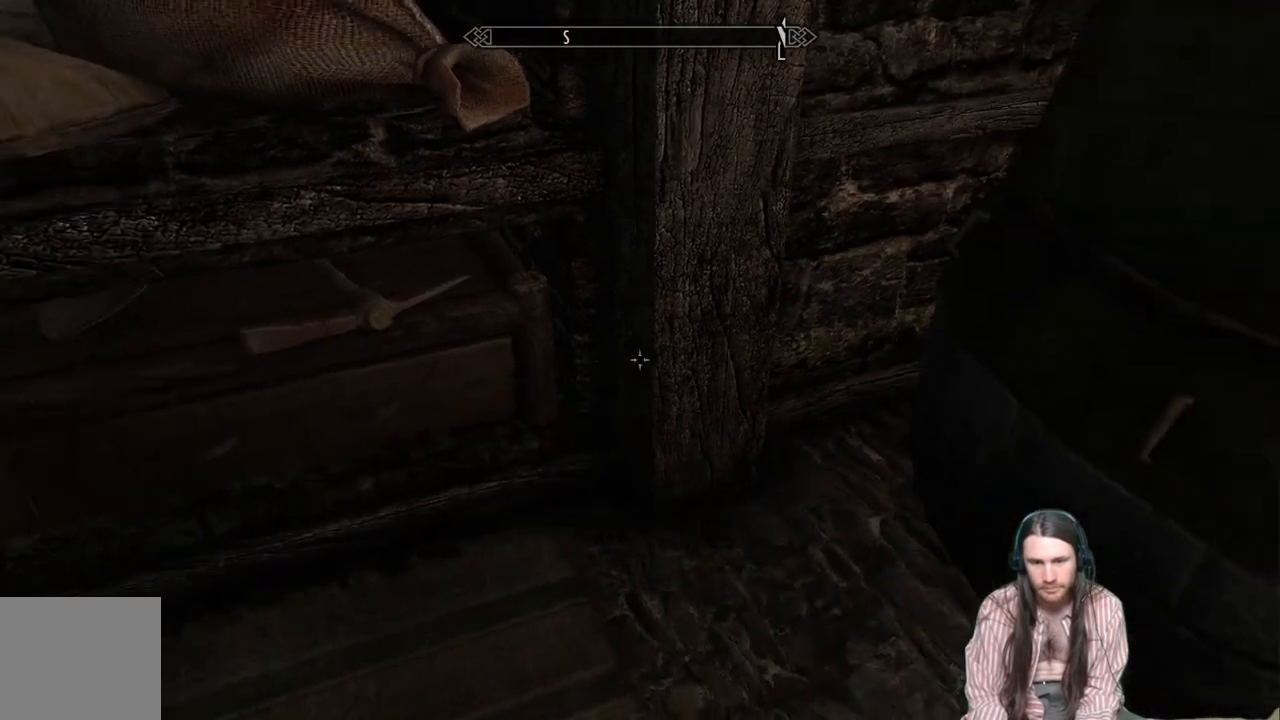
{"buttons": [], "left_stick": "up", "right_stick": "center", "events": [[400, "right_stick", "center"], [483, "left_stick", "up"]]}
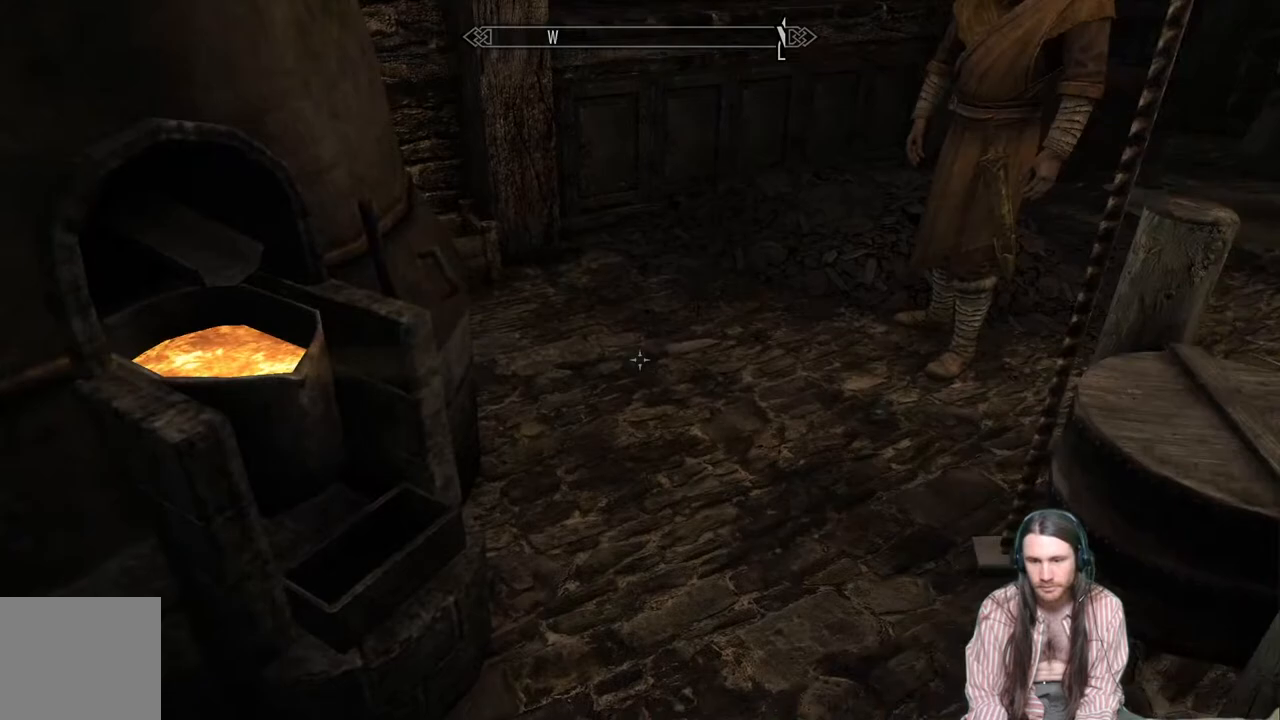
{"buttons": [], "left_stick": "center", "right_stick": "center", "events": [[417, "left_stick", "center"]]}
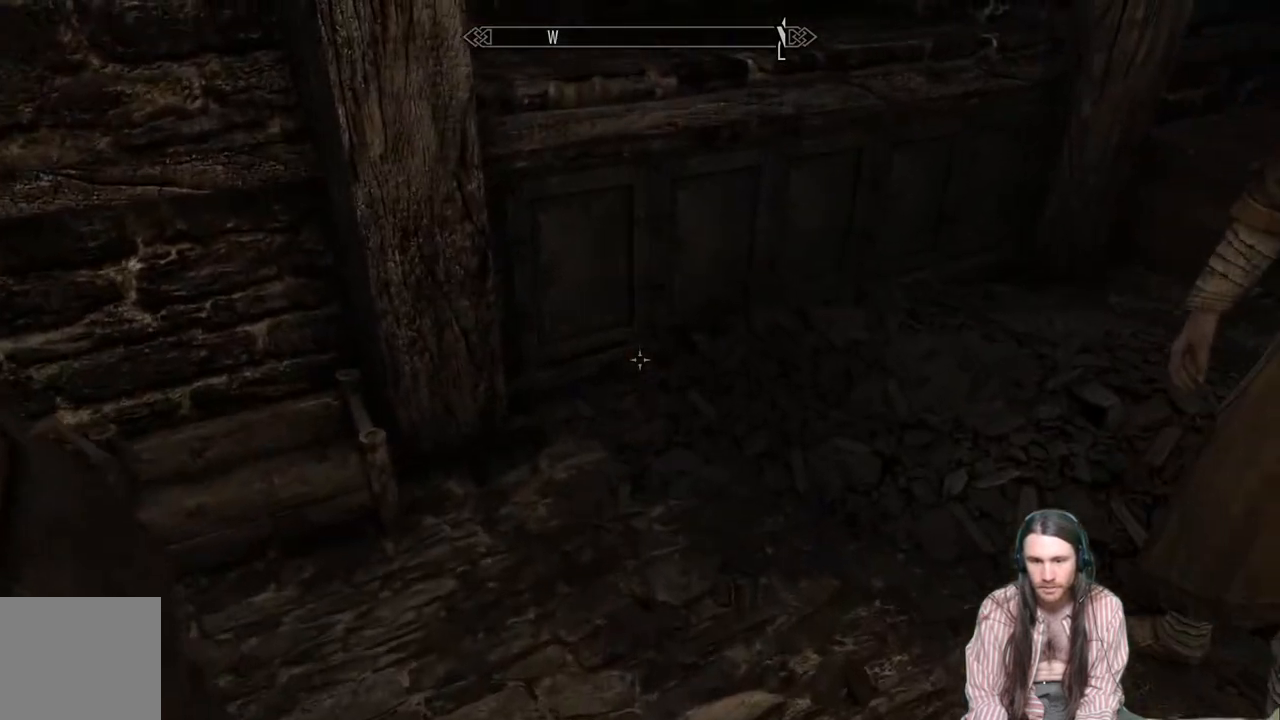
{"buttons": [], "left_stick": "up", "right_stick": "down-left", "events": [[67, "right_stick", "left"], [133, "left_stick", "up"], [183, "right_stick", "center"], [283, "left_stick", "center"], [367, "right_stick", "down-left"], [433, "left_stick", "up"]]}
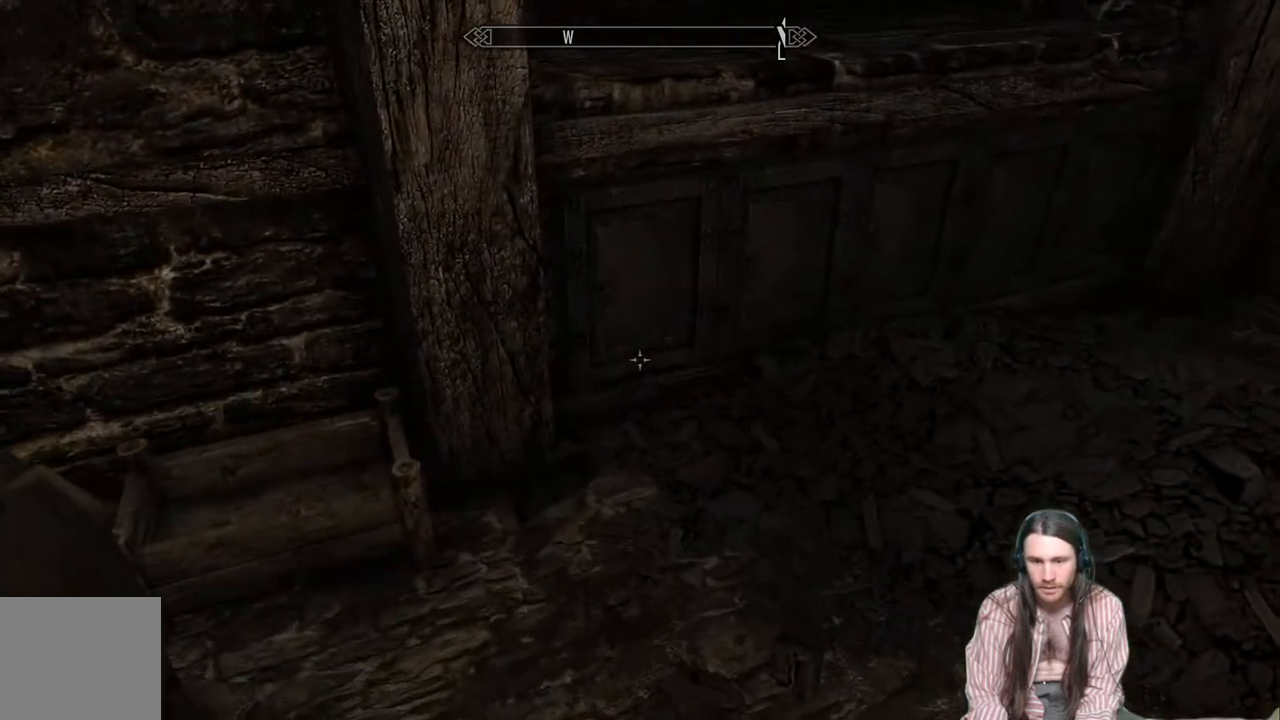
{"buttons": [], "left_stick": "up", "right_stick": "center", "events": [[83, "left_stick", "center"], [383, "right_stick", "center"], [500, "left_stick", "up"]]}
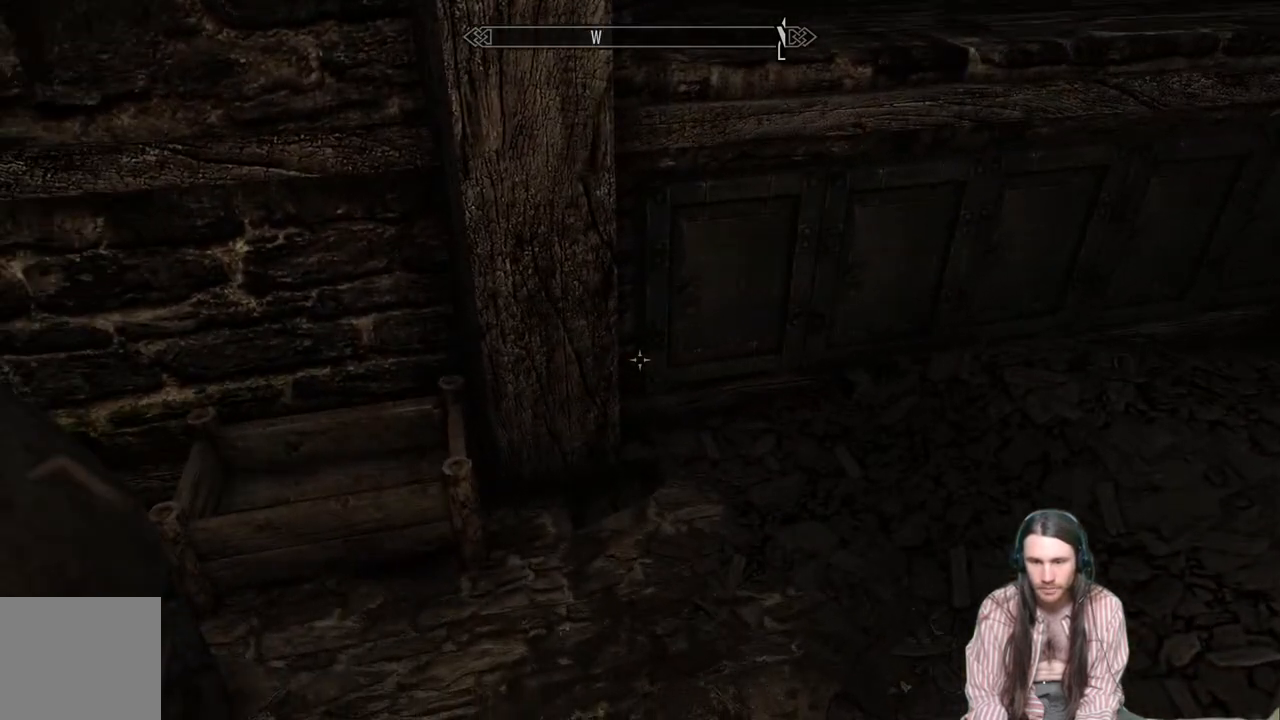
{"buttons": [], "left_stick": "up-right", "right_stick": "center", "events": [[183, "right_stick", "down-left"], [233, "left_stick", "center"], [300, "right_stick", "center"], [367, "left_stick", "up-right"]]}
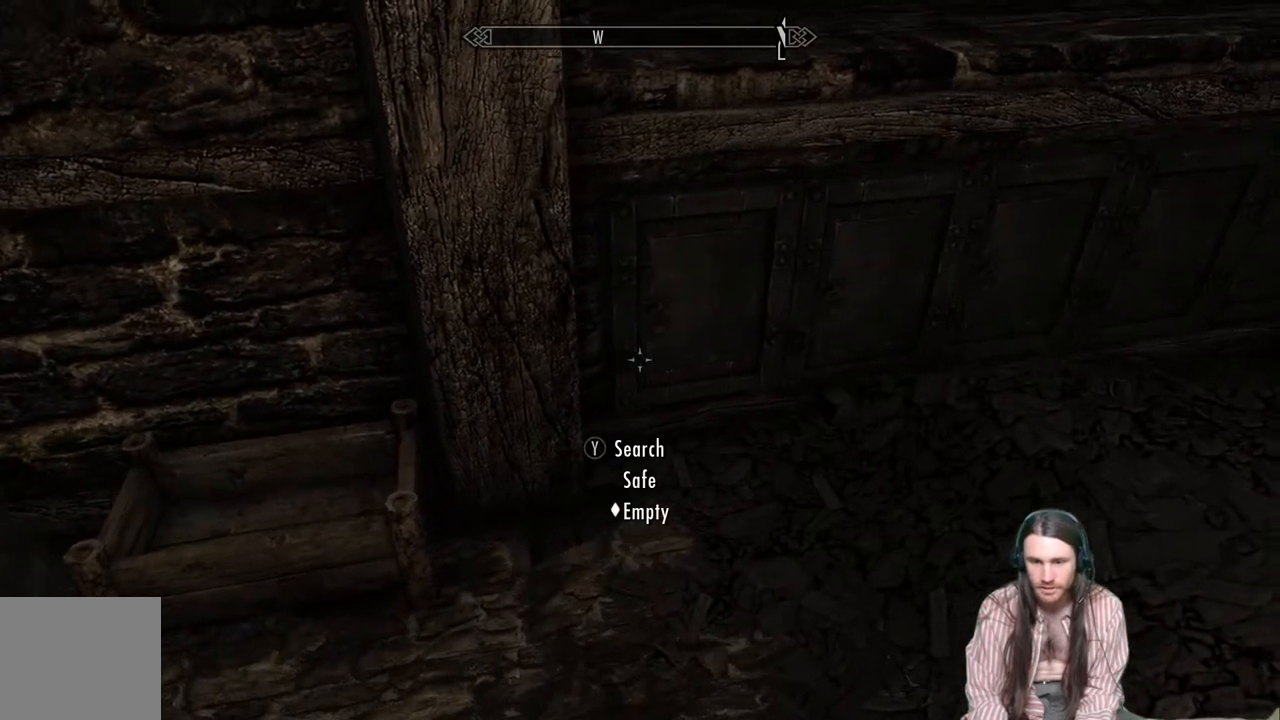
{"buttons": [], "left_stick": "center", "right_stick": "center", "events": [[33, "left_stick", "center"]]}
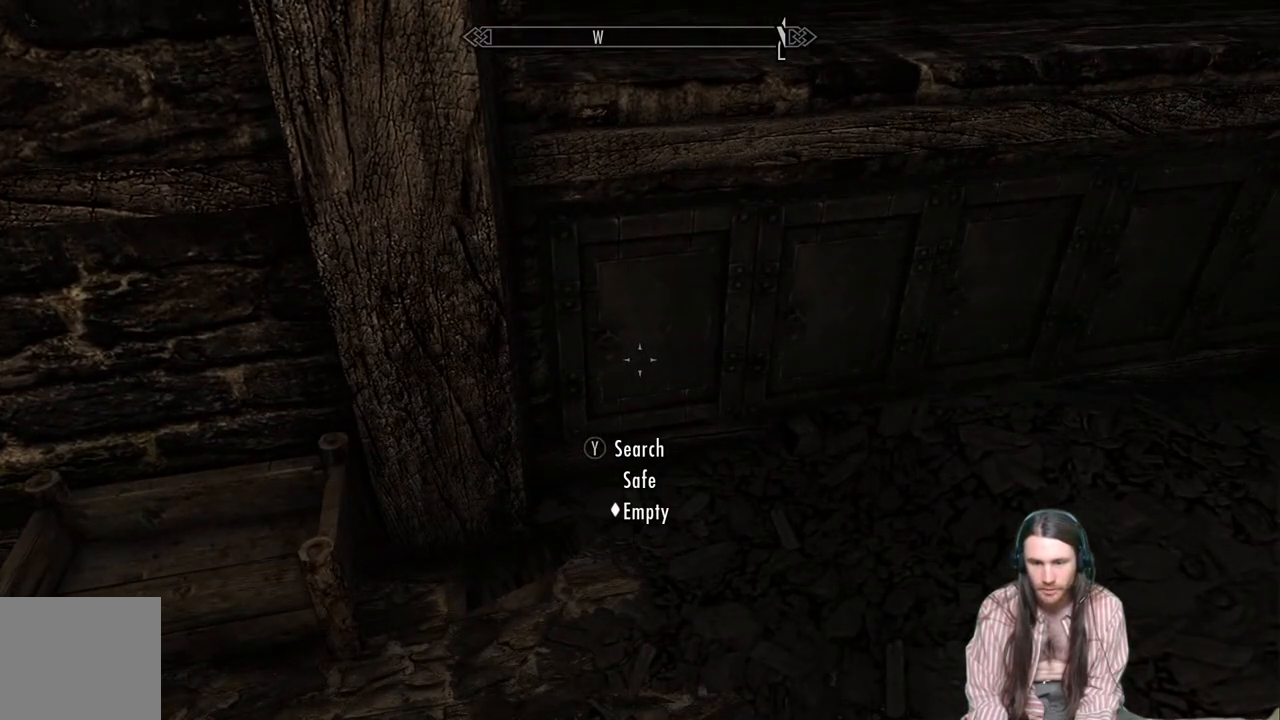
{"buttons": [], "left_stick": "center", "right_stick": "center", "events": [[83, "Y", "down"], [233, "Y", "up"]]}
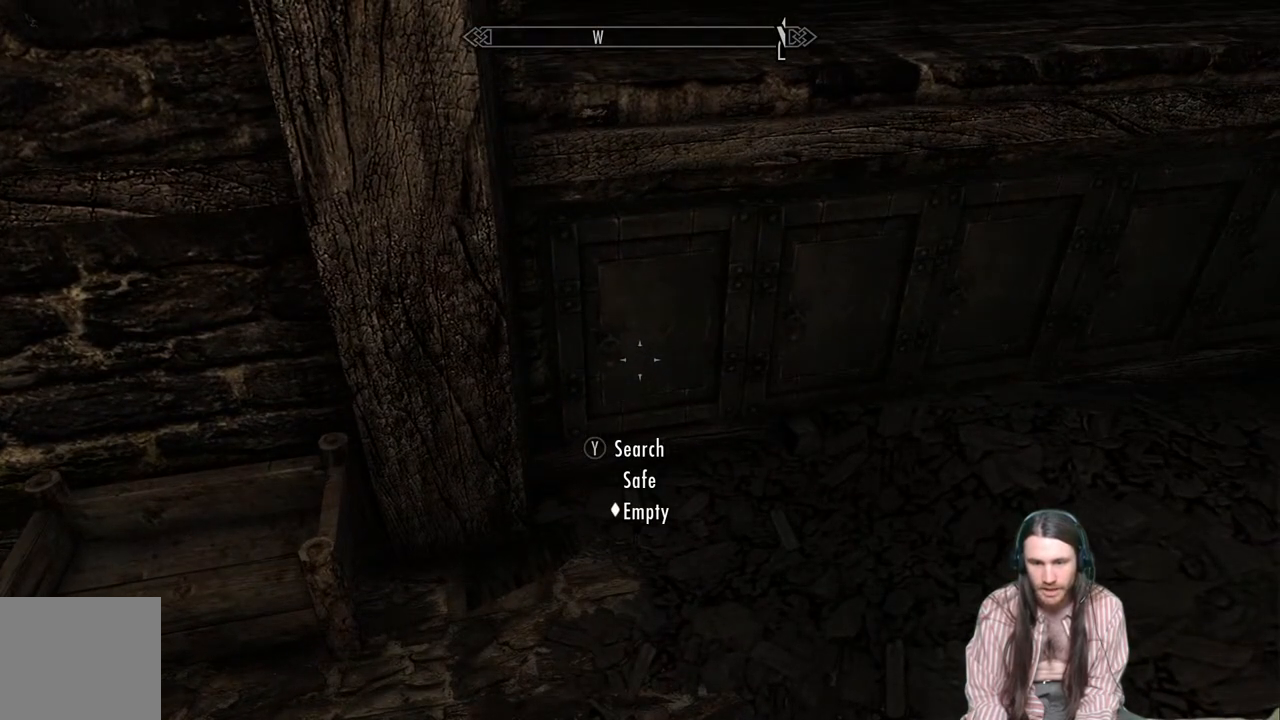
{"buttons": [], "left_stick": "center", "right_stick": "center", "events": []}
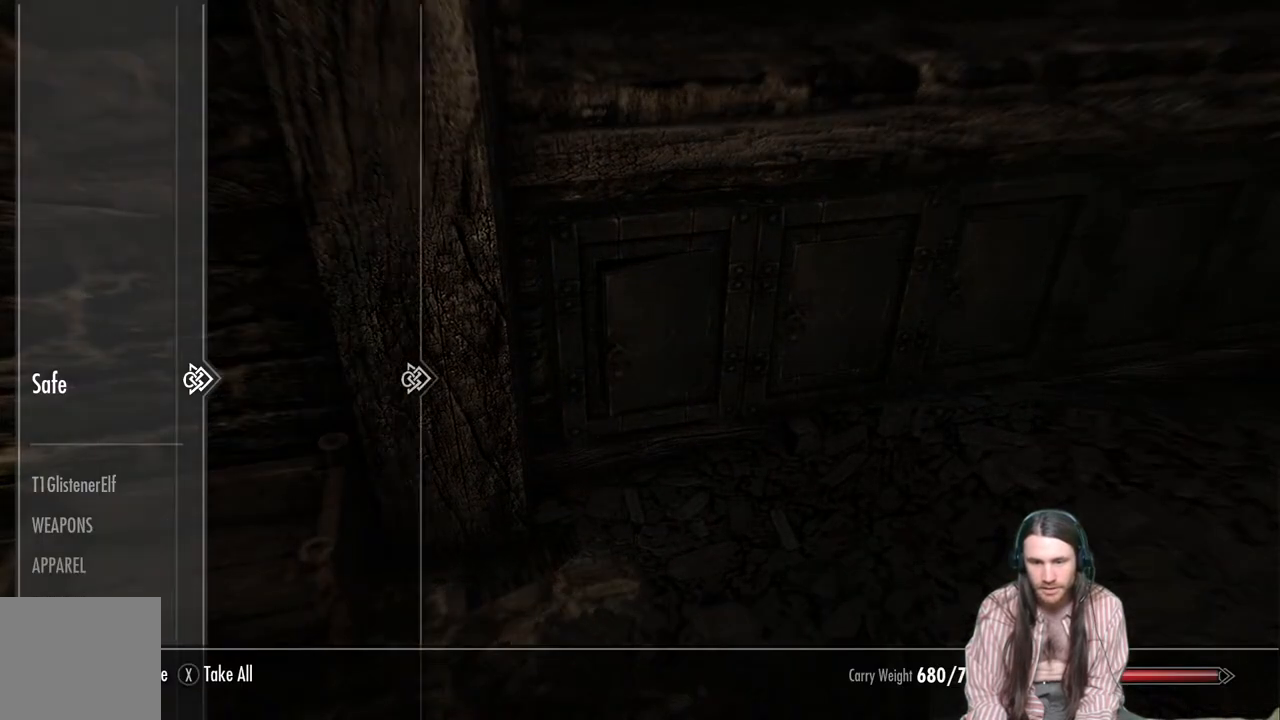
{"buttons": [], "left_stick": "center", "right_stick": "center", "events": []}
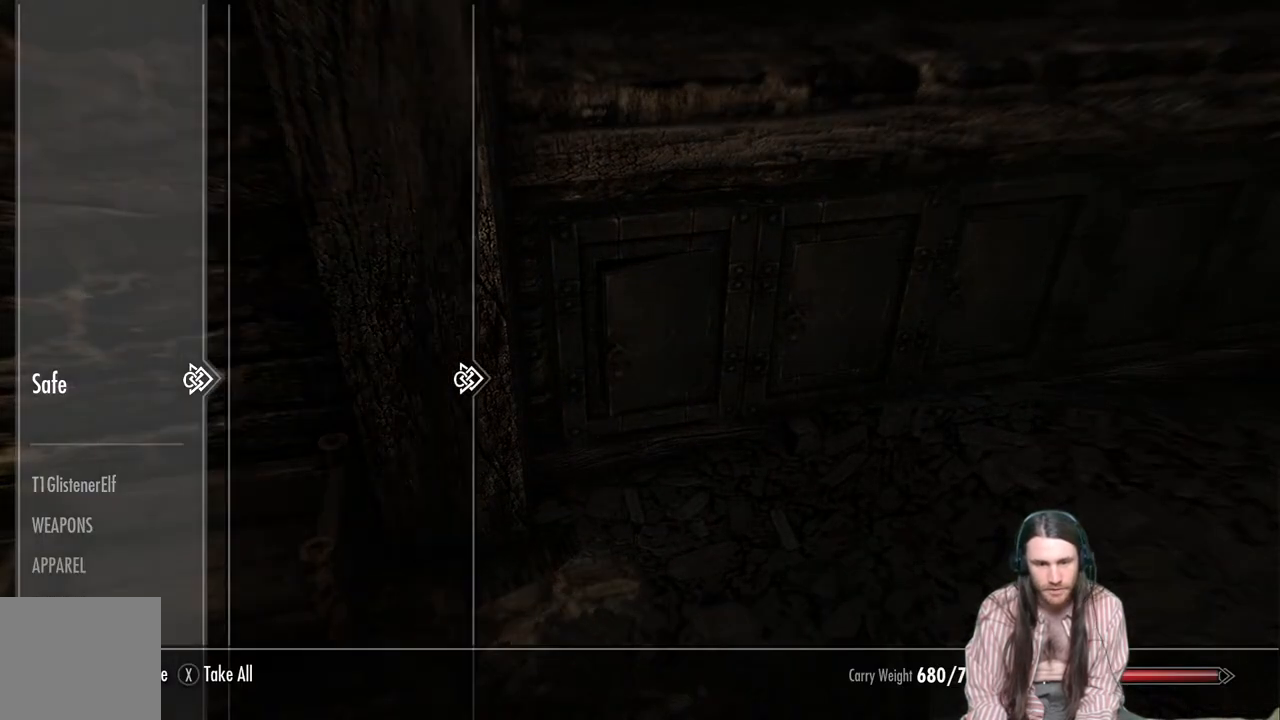
{"buttons": ["DPAD_DOWN"], "left_stick": "center", "right_stick": "center", "events": [[150, "DPAD_LEFT", "down"], [317, "DPAD_LEFT", "up"], [467, "DPAD_DOWN", "down"]]}